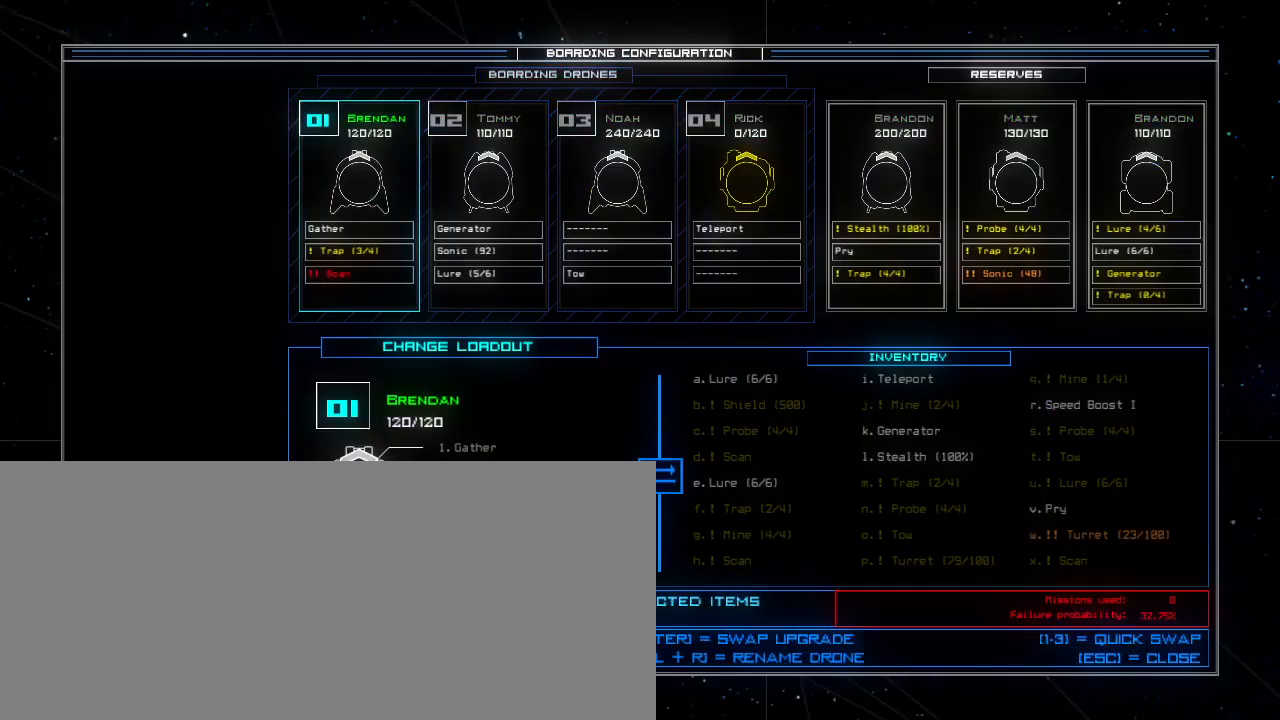
Gameplay with keyboard; each line is a JSON object with the keys held at the frame after it. "events" lists presses ("down") and releases ("up") of ".", "0", "1", "2", "3", "4", "5", "6", "7", "8", "9", "a", "b", "backspace", "c", "caps_lock", "comma", "ctrl_l", "ctrl_r", "d", "down", "e", "equals", "escape", "f", "f5", "g", "h", "i", "j", "k", "l", "left", "m", "minus", "n", "o", "p", "q", "quote", "r", "return", "right", "s", "semicolon", "shift_l", "shift_r", "space", "t", "tab", "tilde", "u", "up", "v", "w", "x", "y" and "z" between this image and that frame as [ms after this image, input, new state], when the widget could be followed in between. No other keys are recorded. Mouse input is not recorded.
{"keys": [], "events": []}
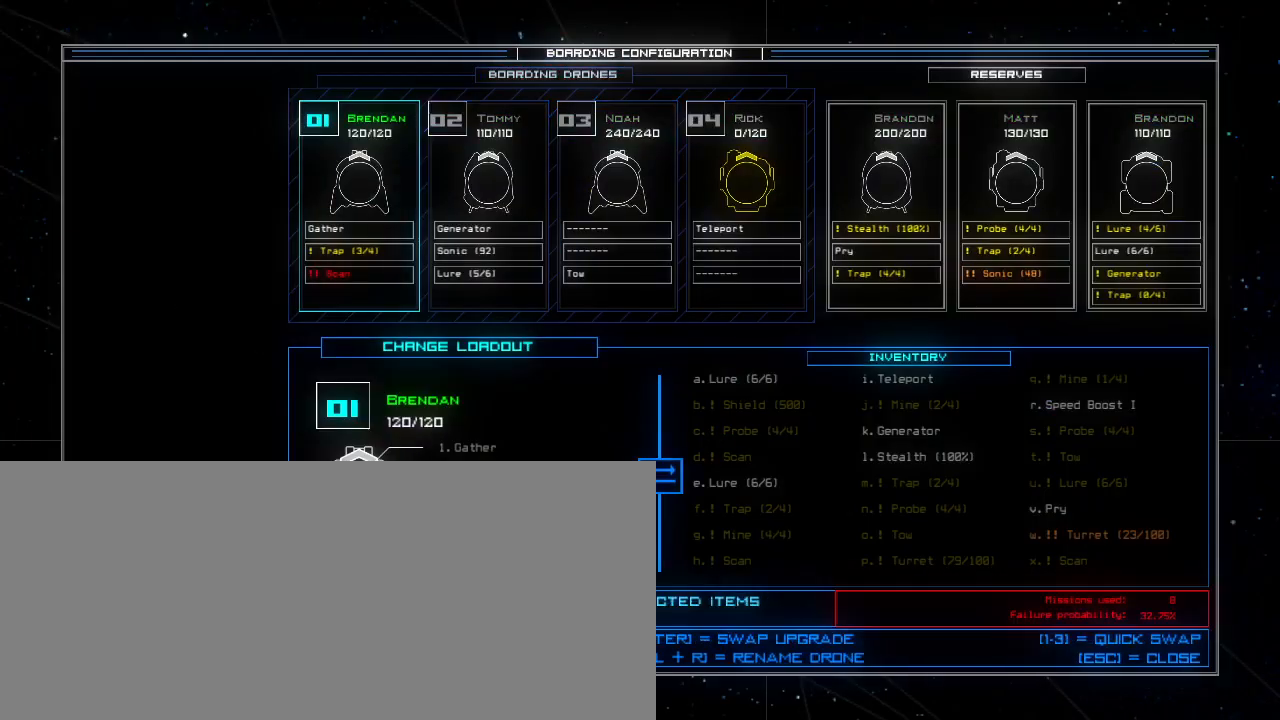
{"keys": ["up"], "events": [[180, "up", "down"], [240, "up", "up"], [340, "up", "down"], [380, "up", "up"], [460, "up", "down"]]}
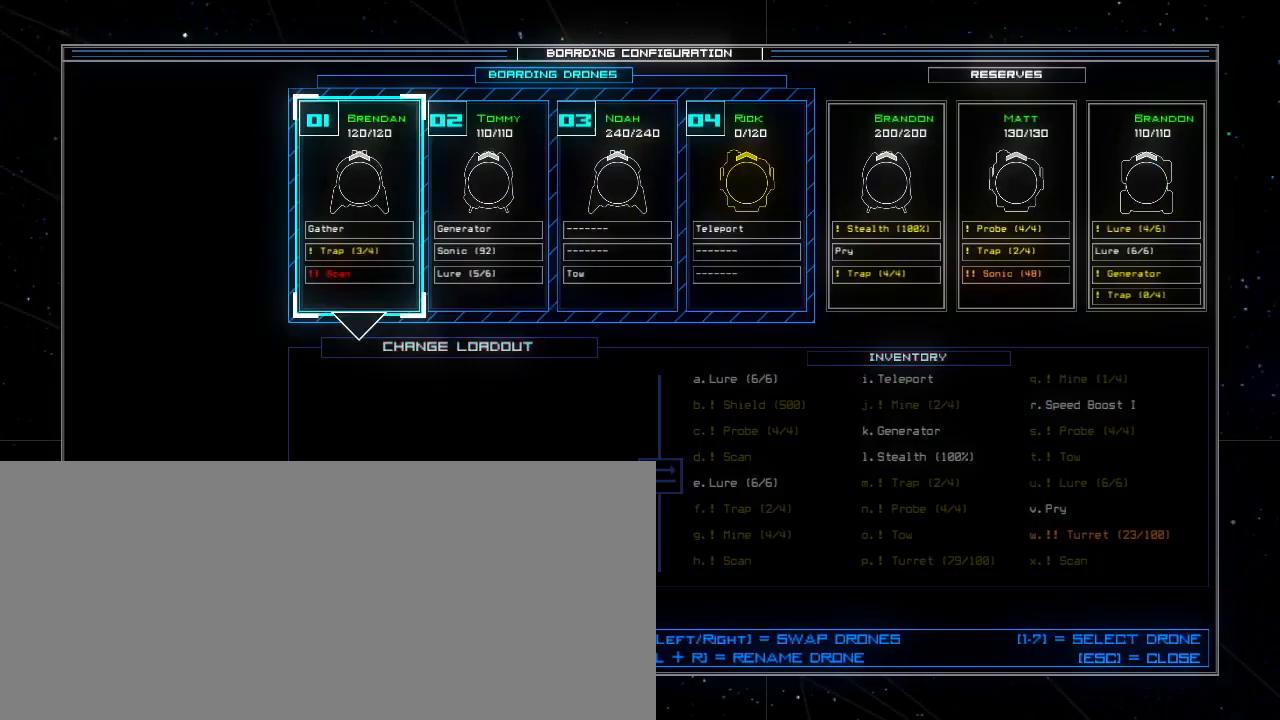
{"keys": ["right"], "events": [[20, "up", "up"], [100, "up", "down"], [140, "up", "up"], [480, "right", "down"]]}
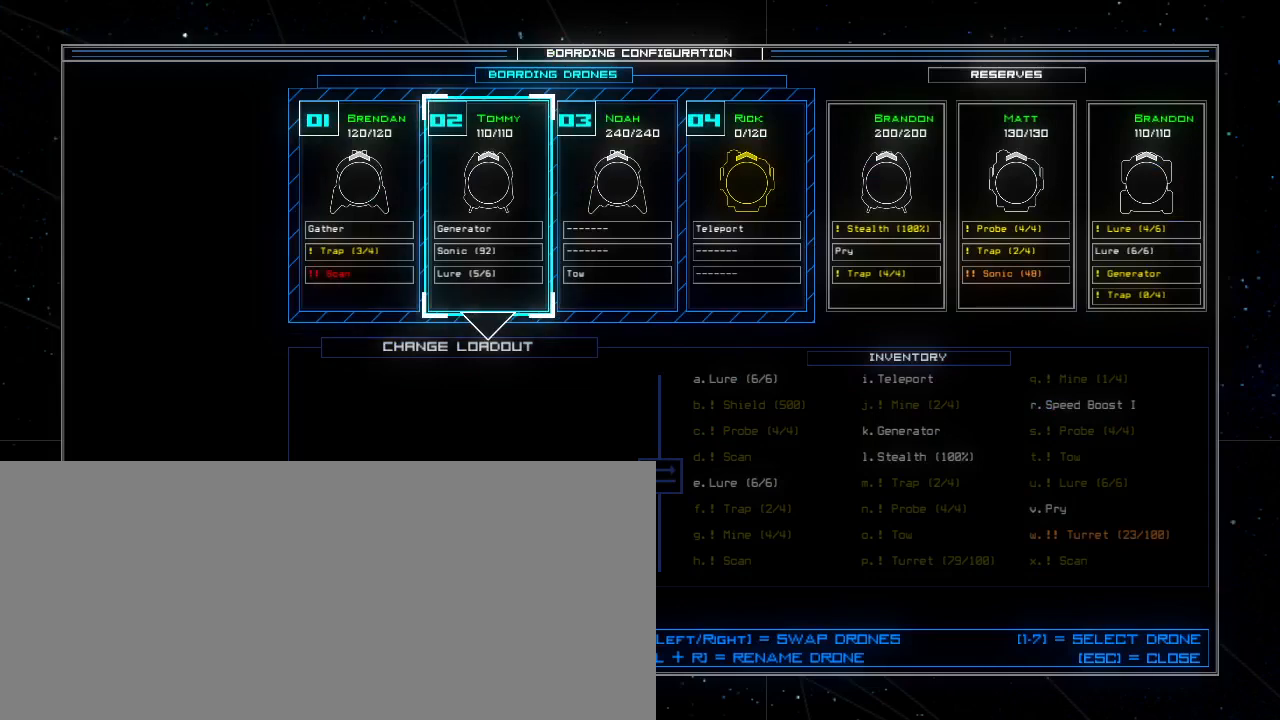
{"keys": [], "events": [[60, "right", "up"], [120, "right", "down"], [220, "right", "up"]]}
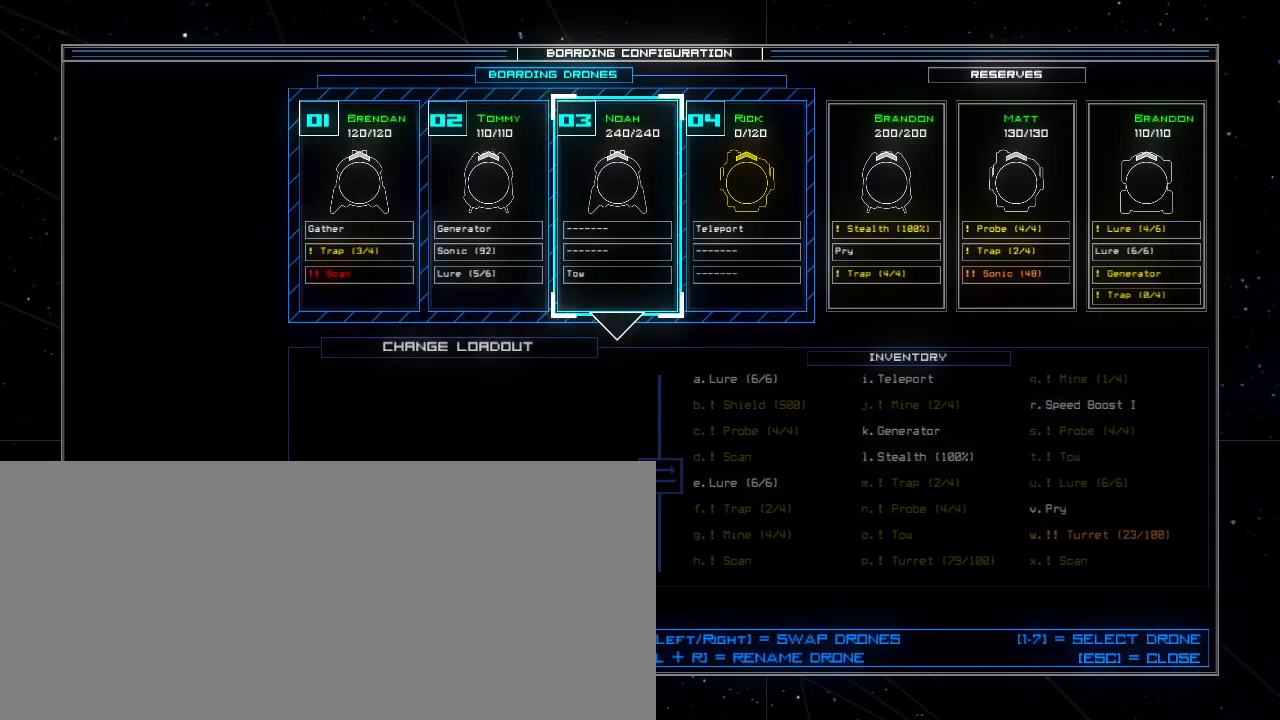
{"keys": [], "events": []}
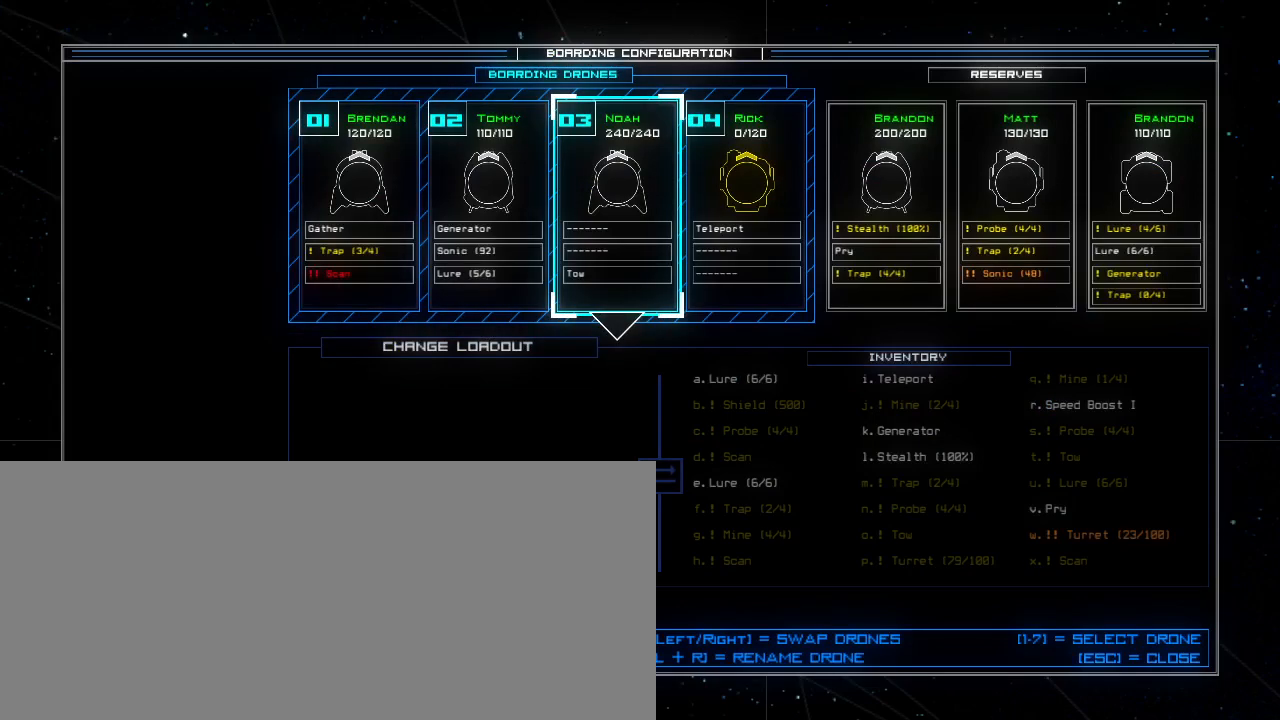
{"keys": [], "events": []}
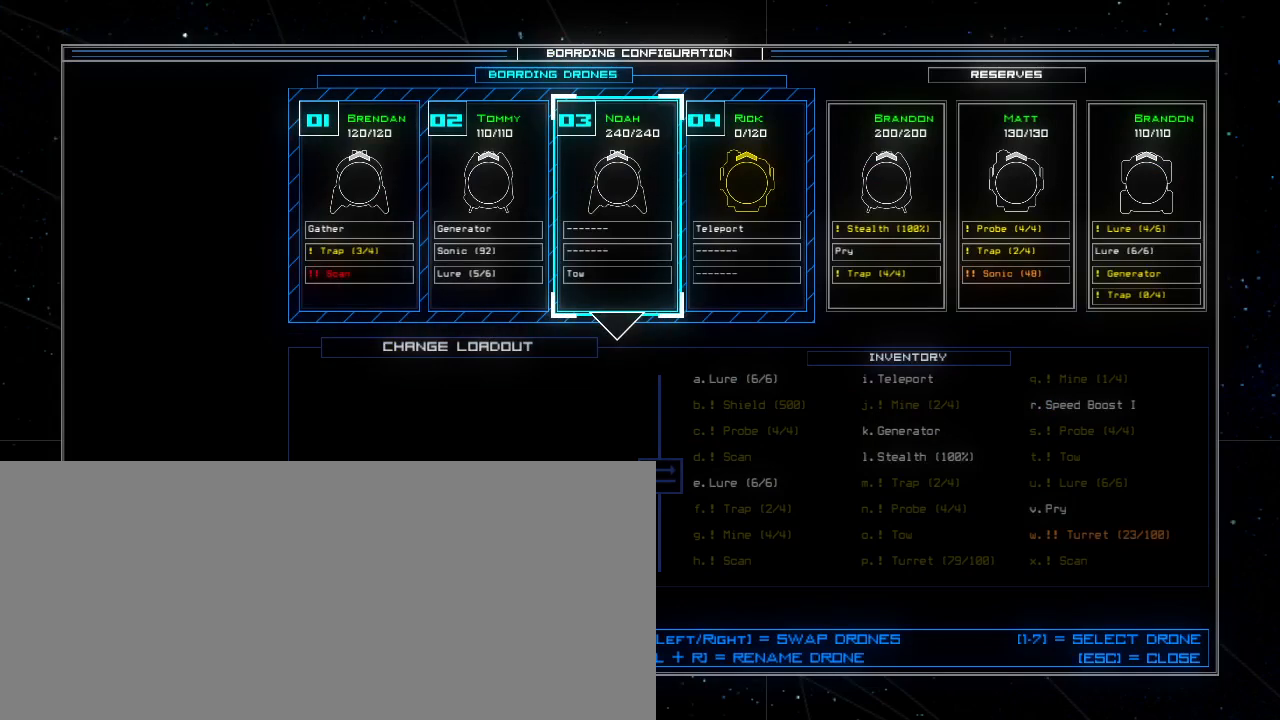
{"keys": [], "events": []}
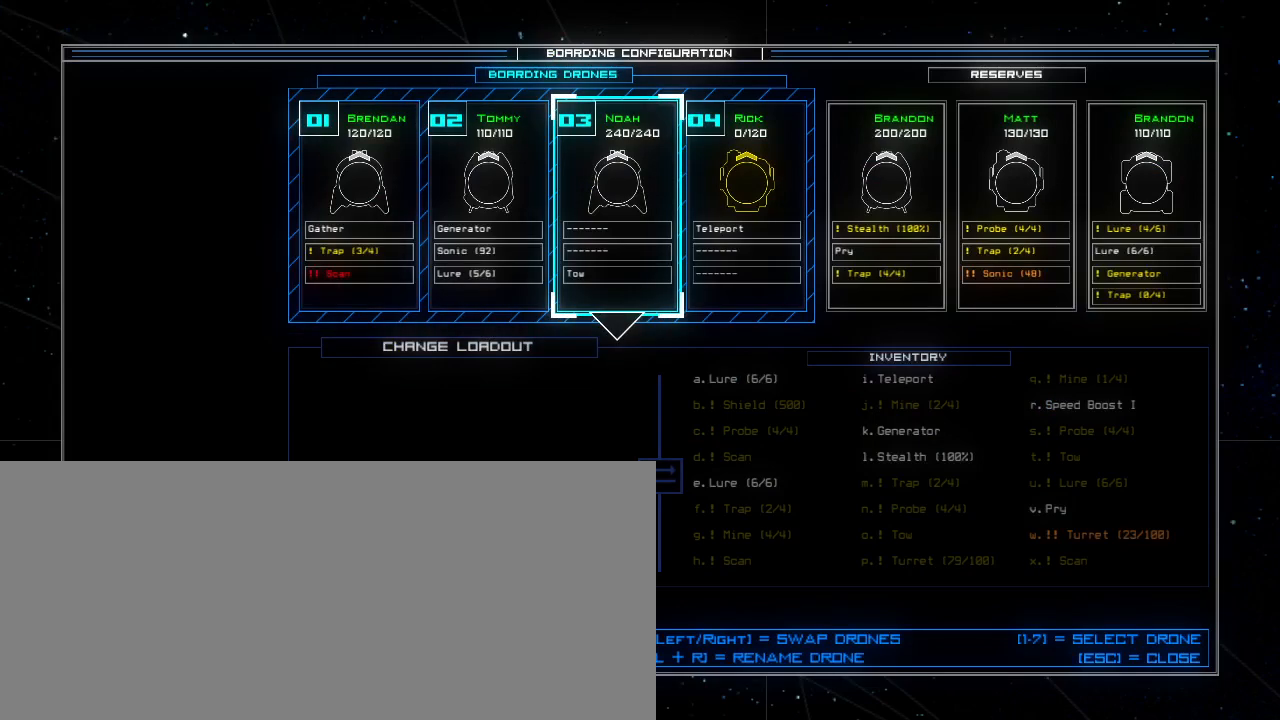
{"keys": [], "events": []}
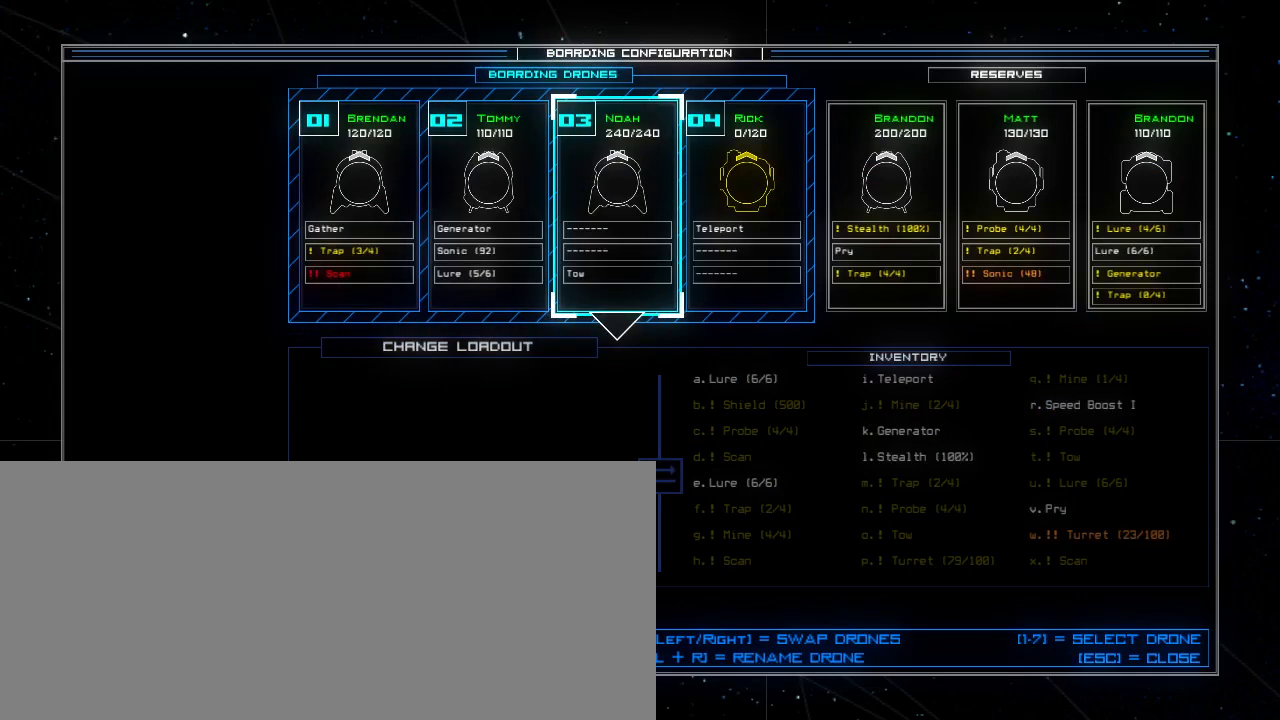
{"keys": [], "events": []}
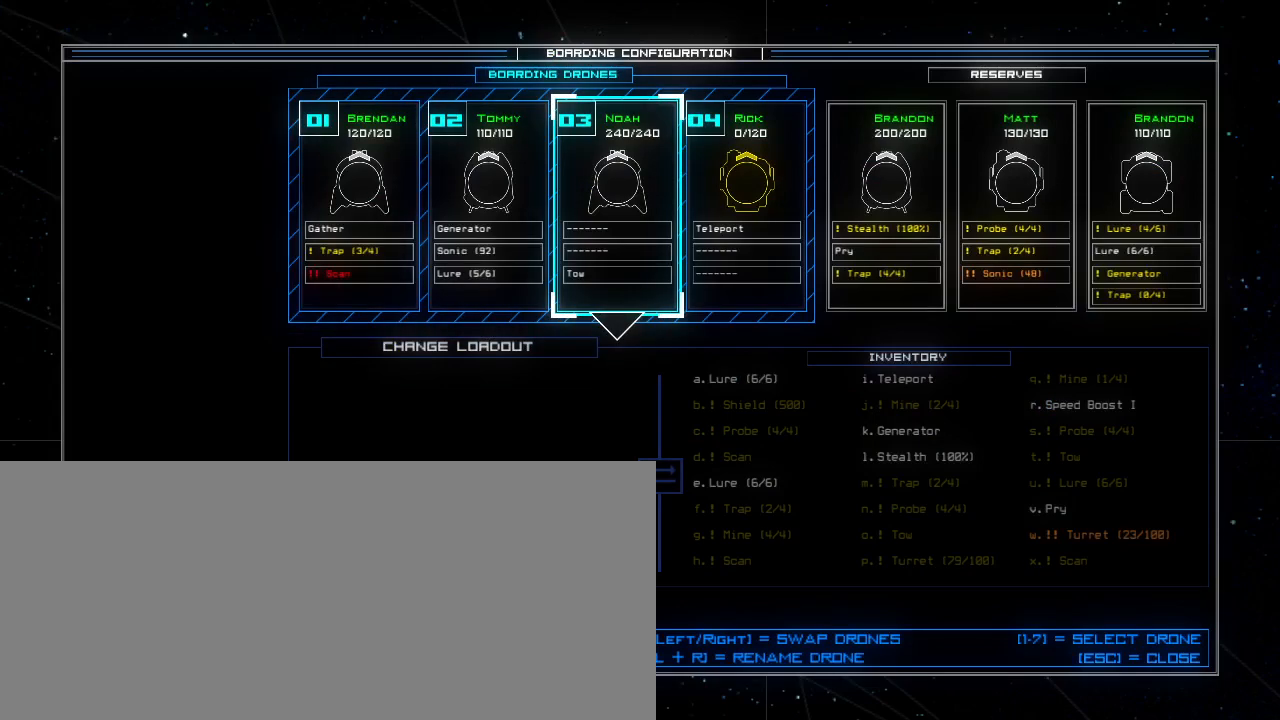
{"keys": [], "events": []}
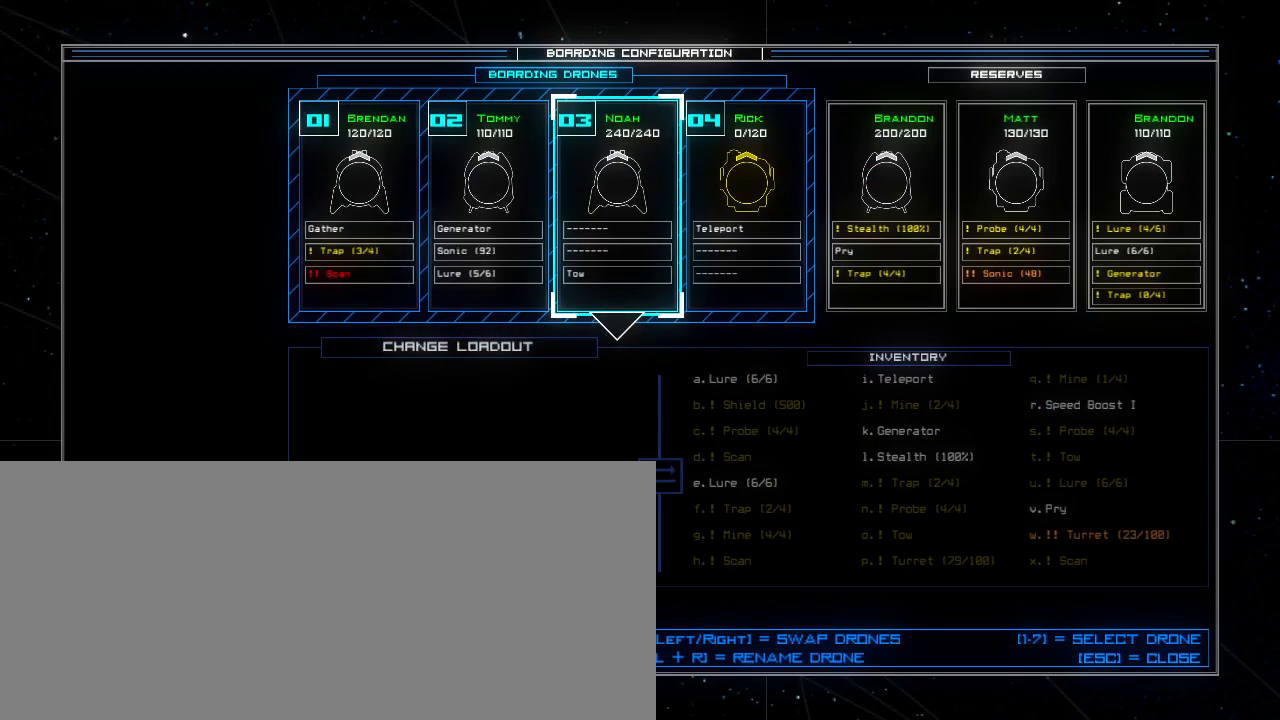
{"keys": ["down"], "events": [[400, "down", "down"]]}
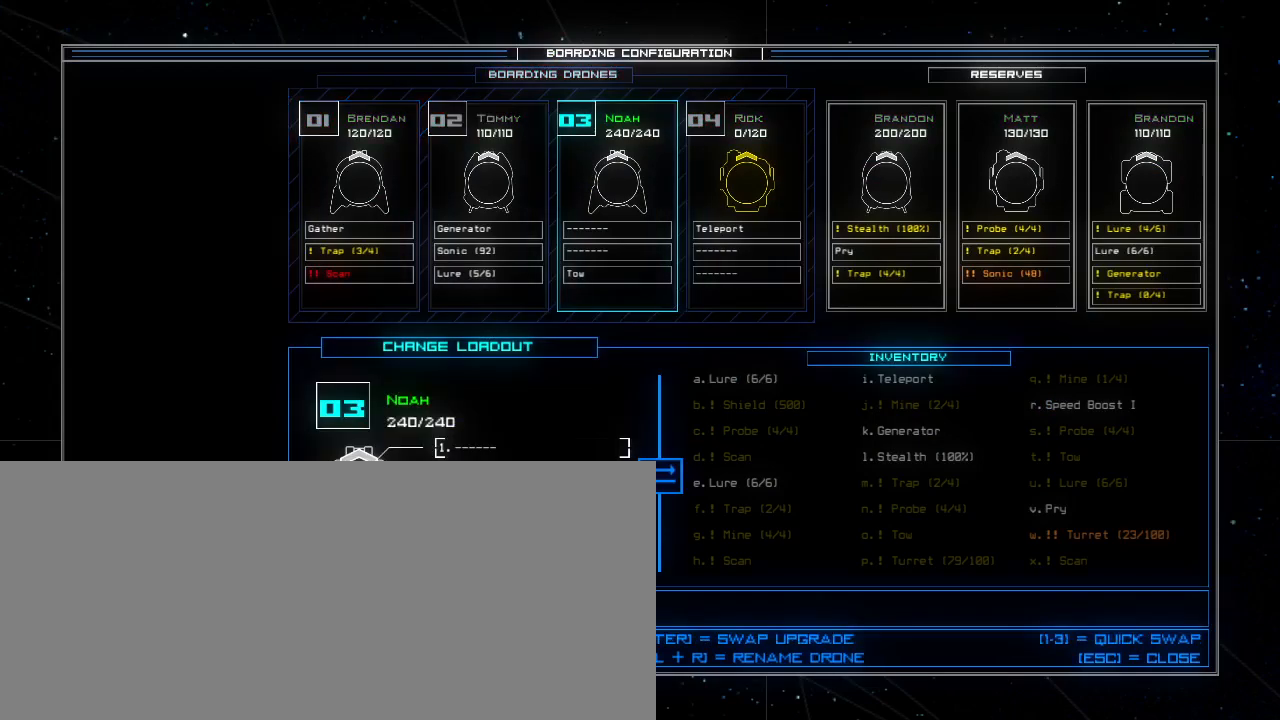
{"keys": ["down"], "events": [[20, "down", "up"], [180, "right", "down"], [260, "right", "up"], [480, "down", "down"]]}
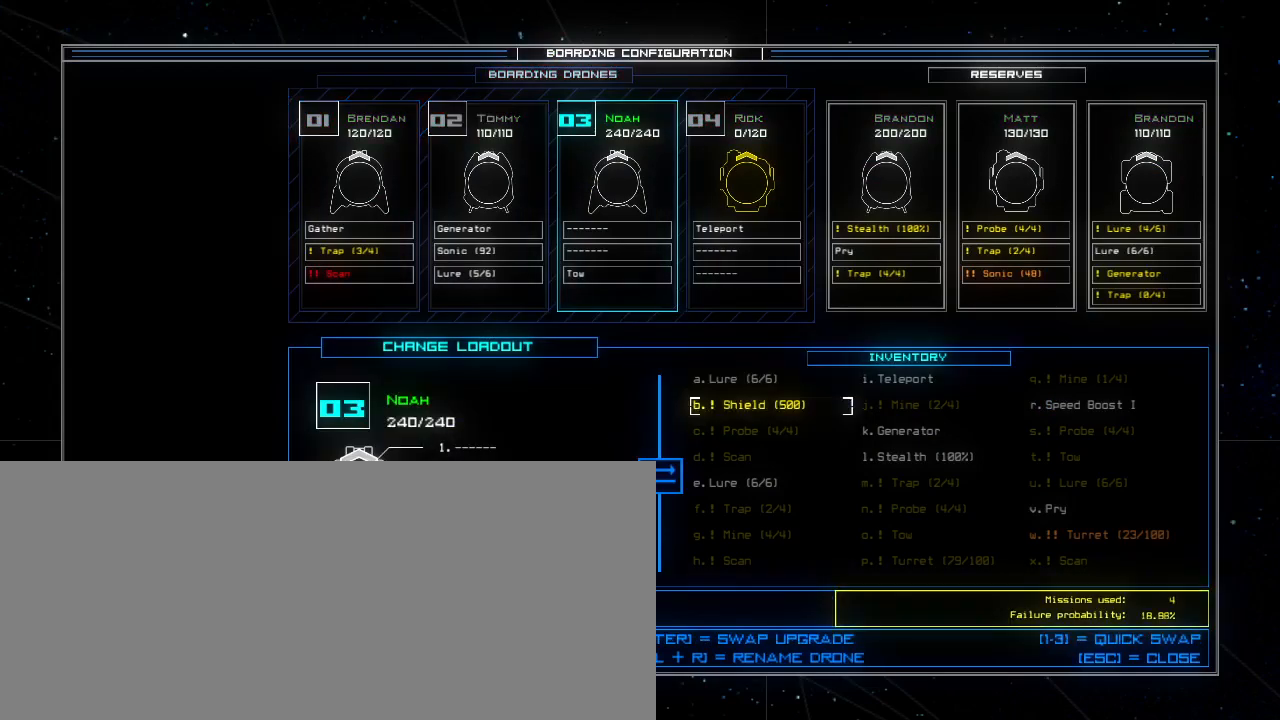
{"keys": [], "events": [[40, "down", "up"], [100, "down", "down"], [160, "down", "up"]]}
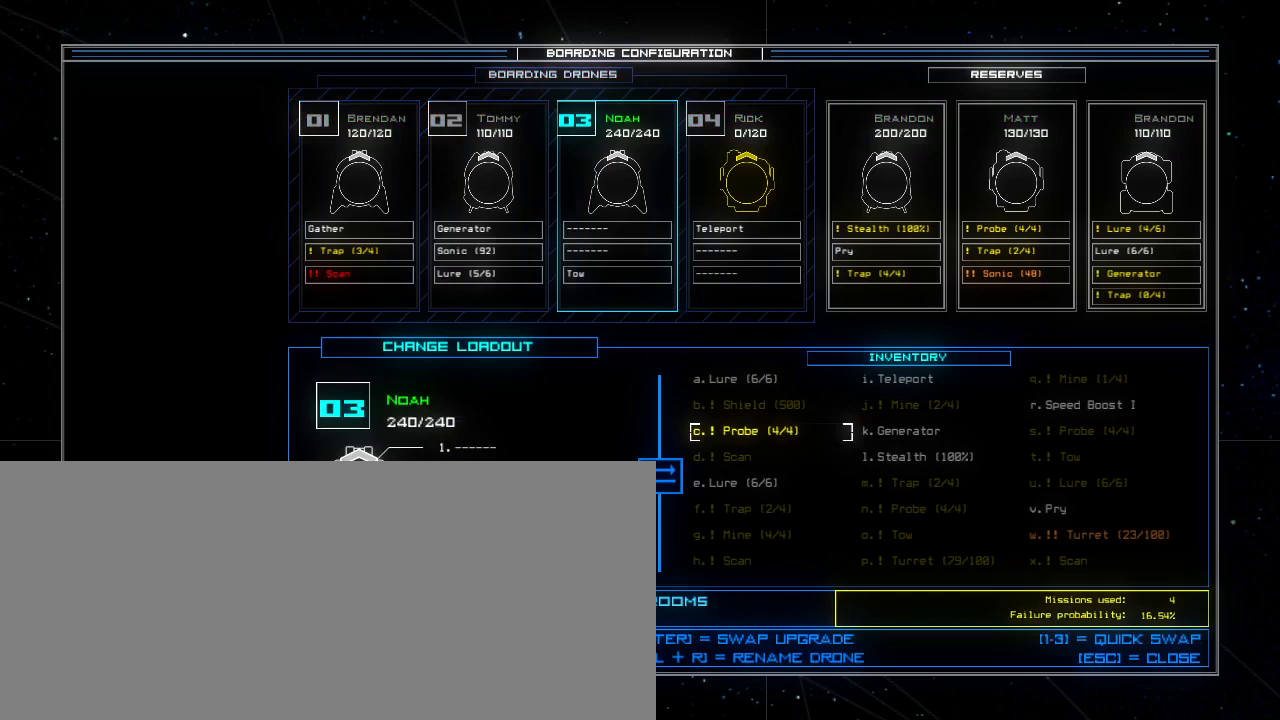
{"keys": ["up"], "events": [[320, "right", "down"], [380, "right", "up"], [480, "up", "down"]]}
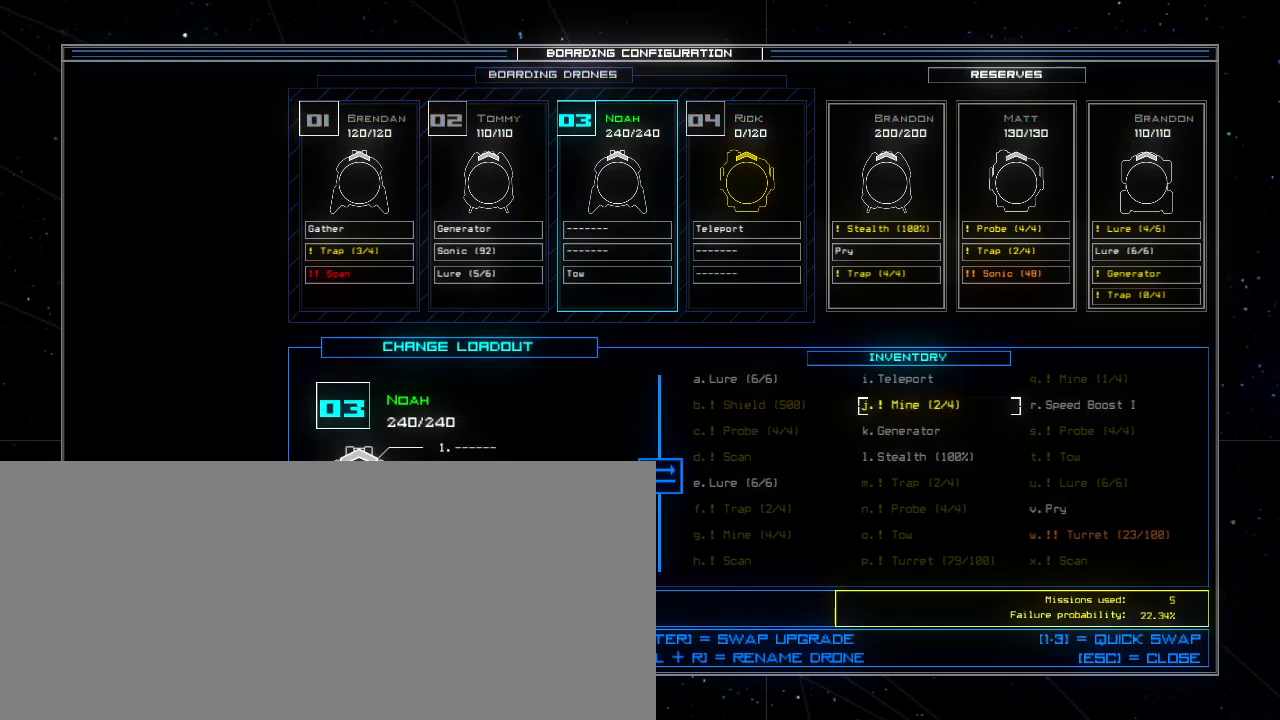
{"keys": [], "events": [[60, "up", "up"], [200, "right", "down"], [260, "right", "up"], [420, "up", "down"], [500, "up", "up"]]}
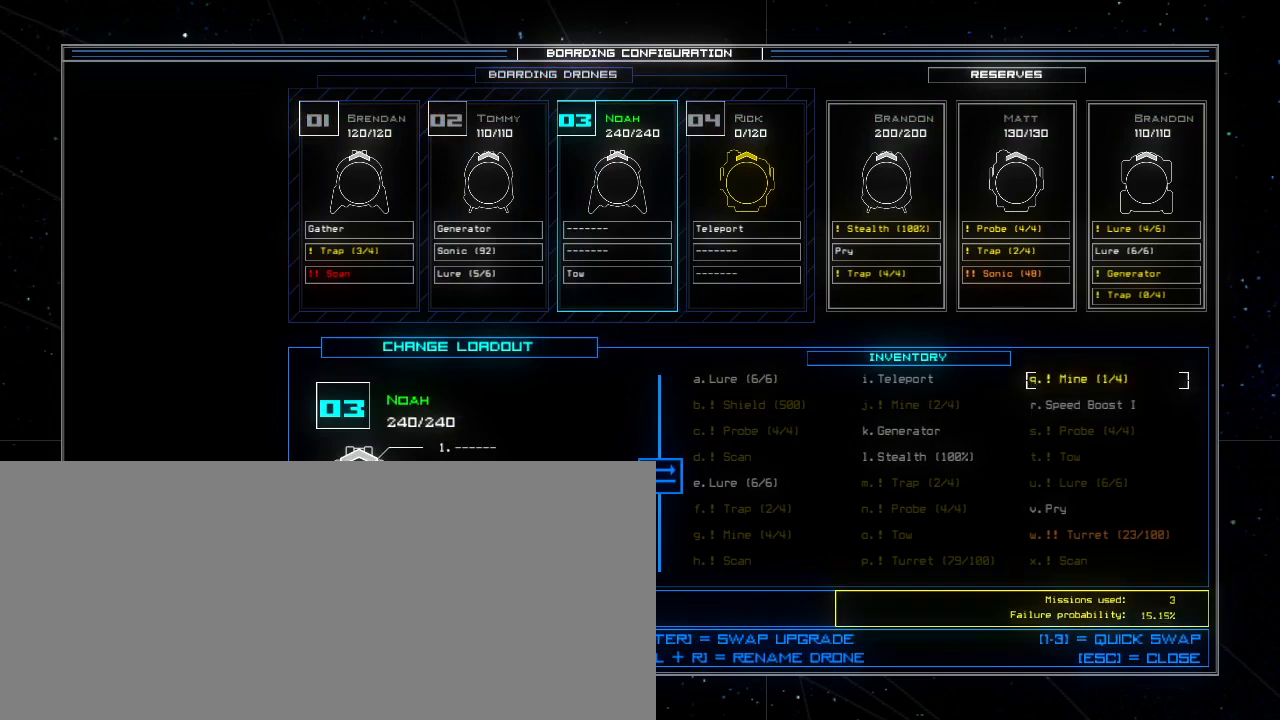
{"keys": ["up"], "events": [[120, "right", "down"], [300, "right", "up"], [480, "up", "down"]]}
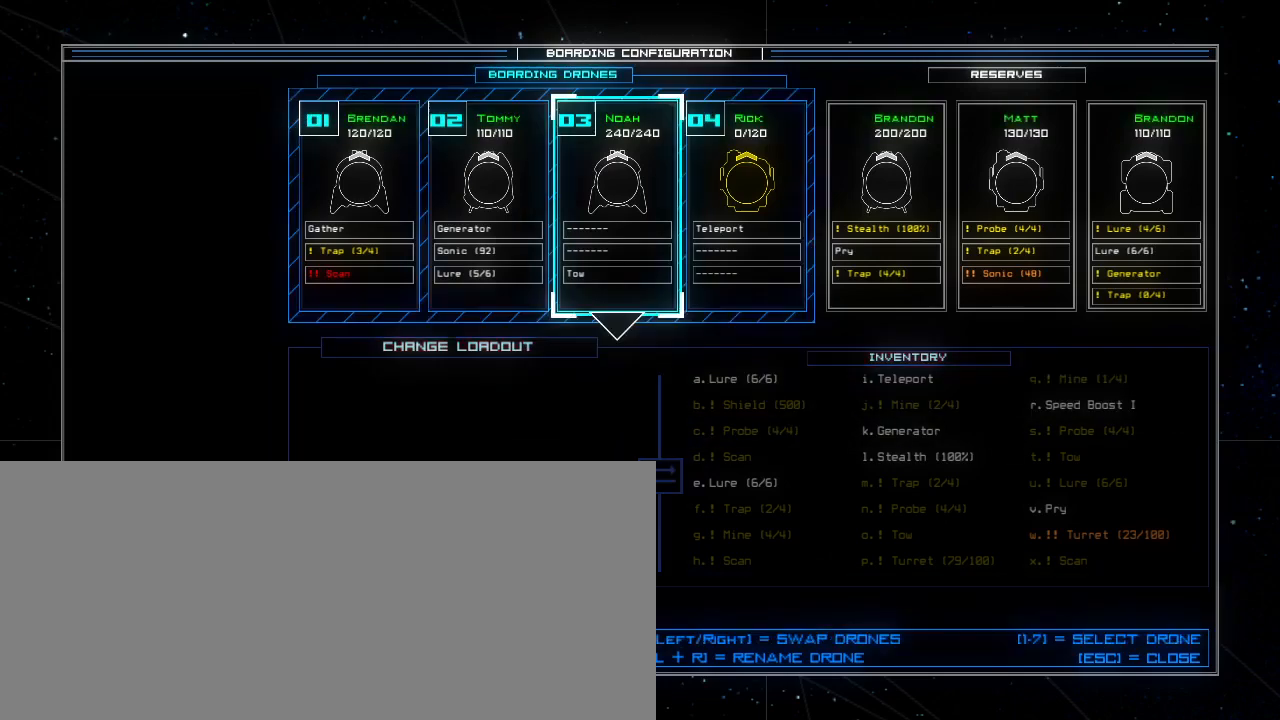
{"keys": [], "events": [[40, "up", "up"], [120, "right", "down"], [280, "right", "up"], [340, "right", "down"], [400, "right", "up"]]}
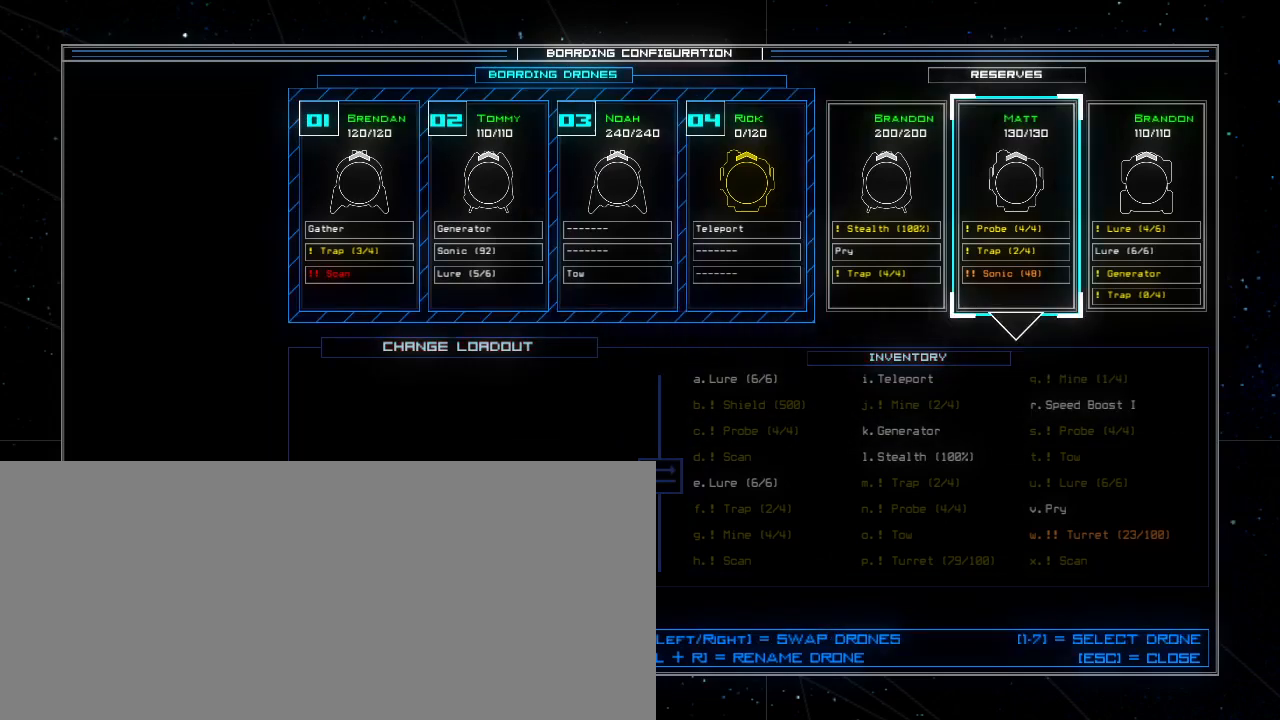
{"keys": [], "events": [[300, "down", "down"], [360, "down", "up"]]}
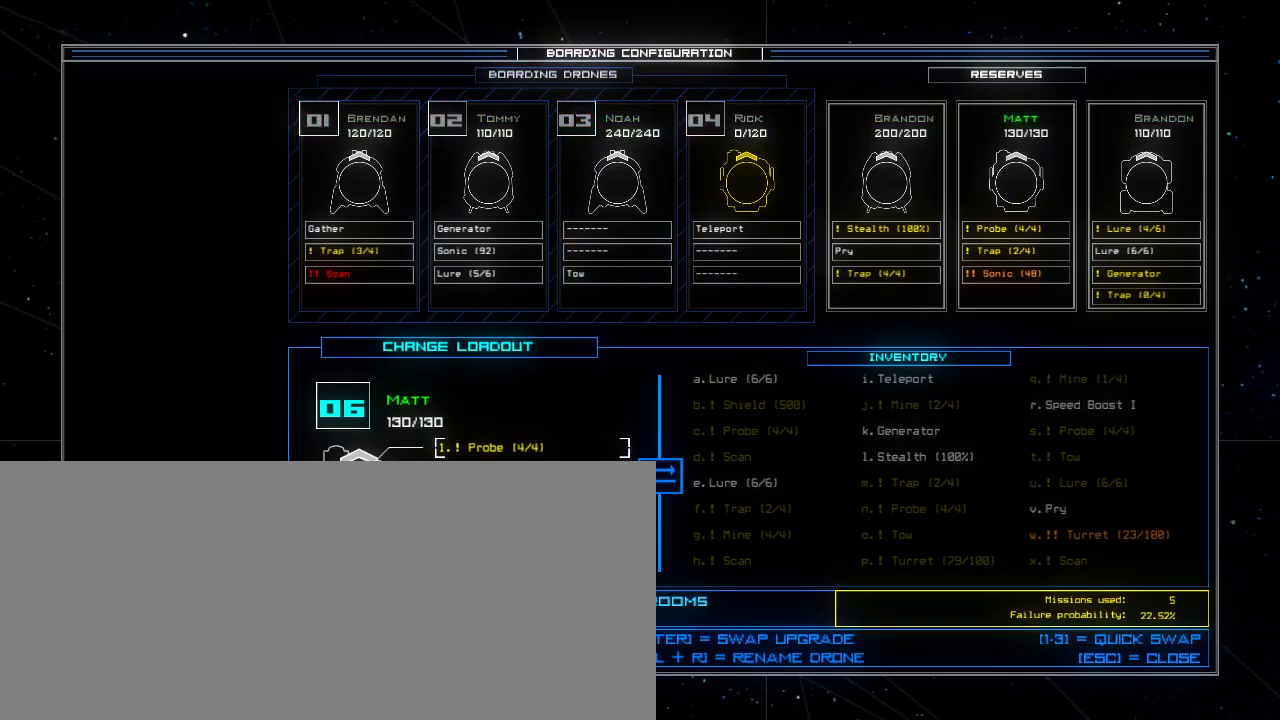
{"keys": [], "events": []}
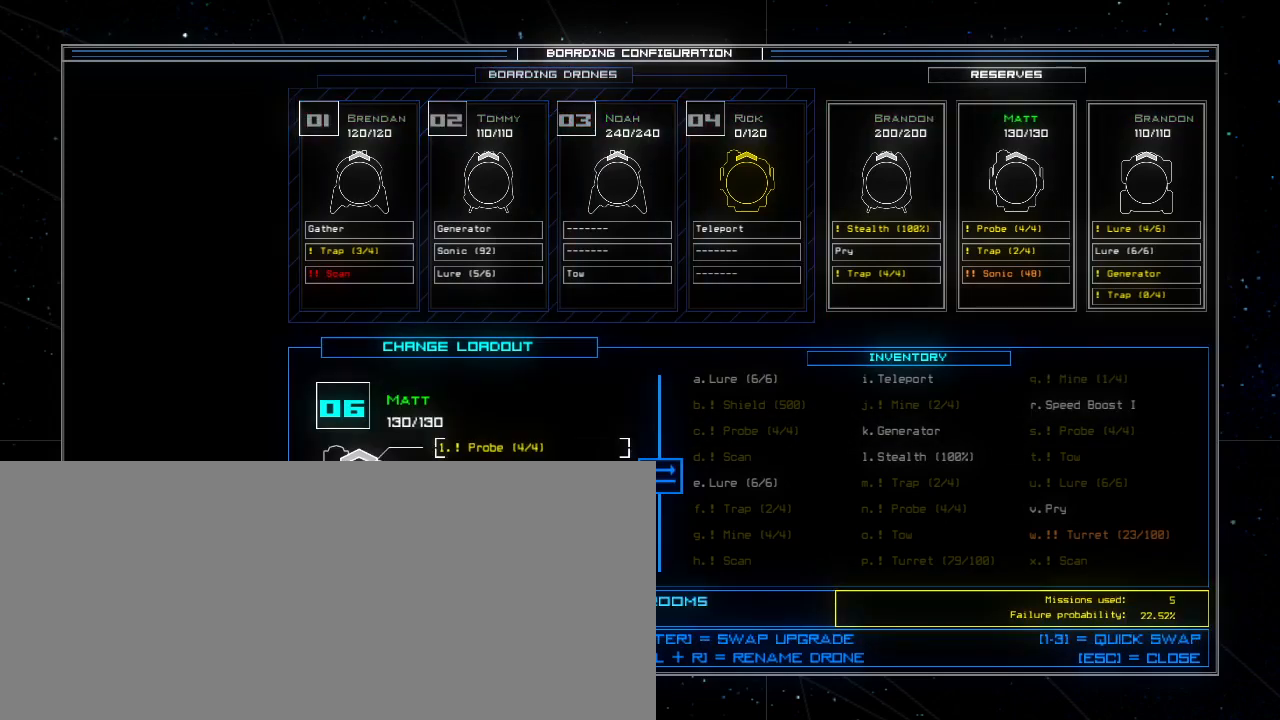
{"keys": [], "events": []}
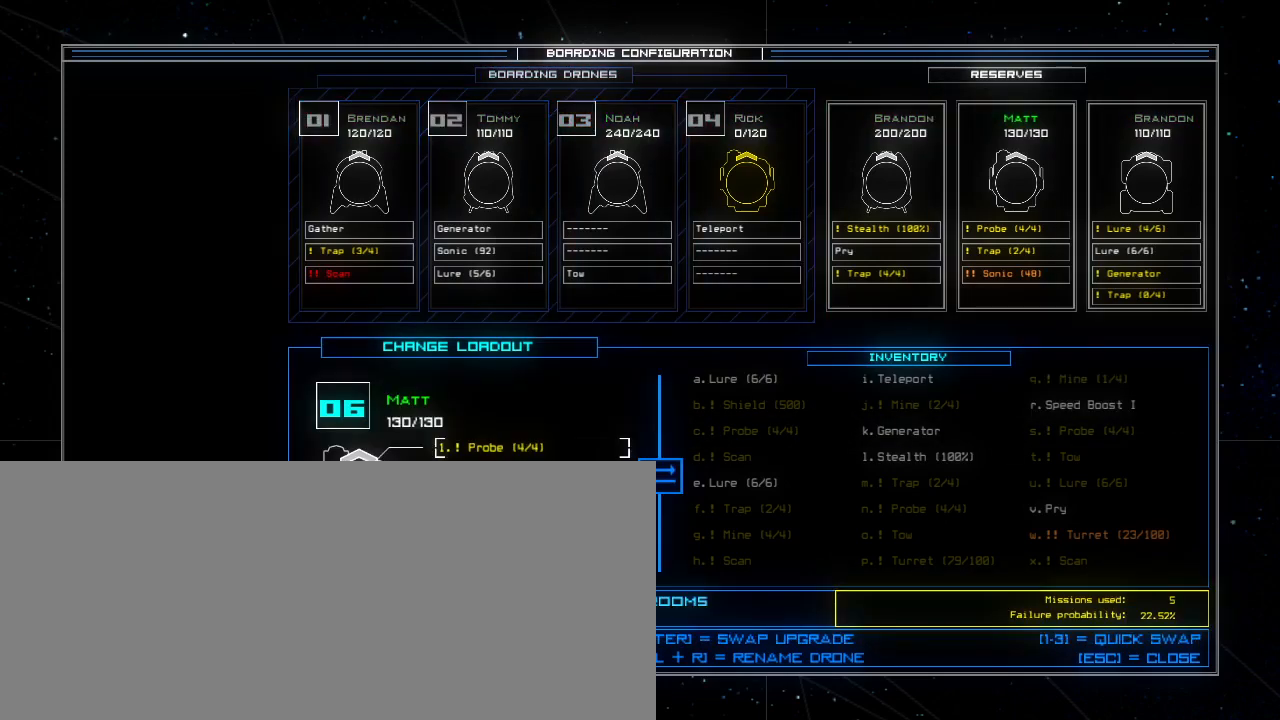
{"keys": ["left"], "events": [[140, "up", "down"], [200, "up", "up"], [460, "left", "down"]]}
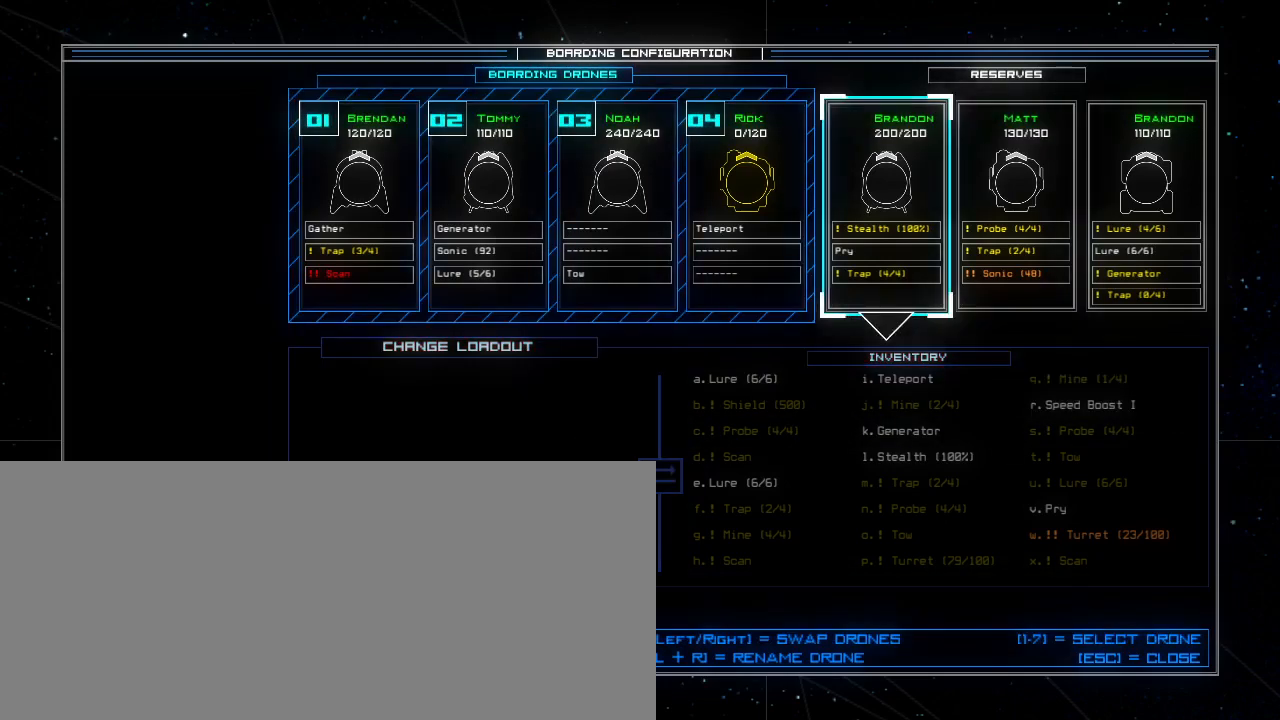
{"keys": [], "events": [[20, "left", "up"], [100, "left", "down"], [160, "left", "up"]]}
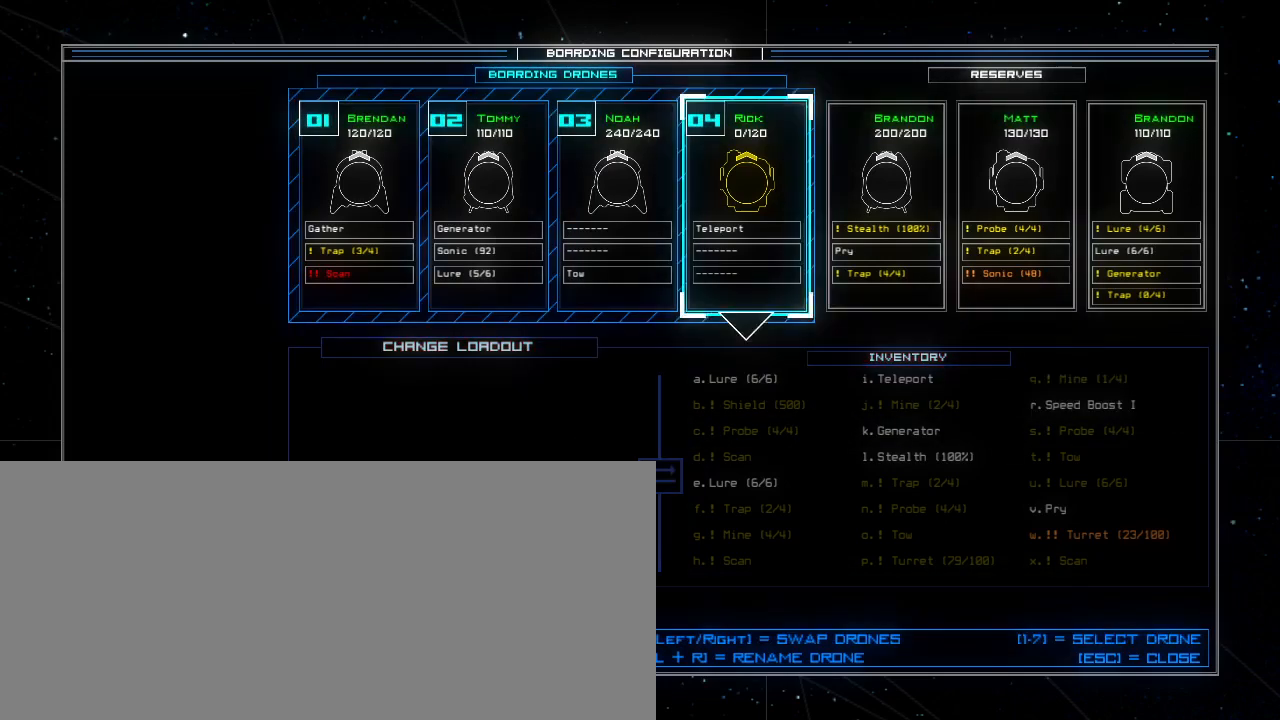
{"keys": [], "events": []}
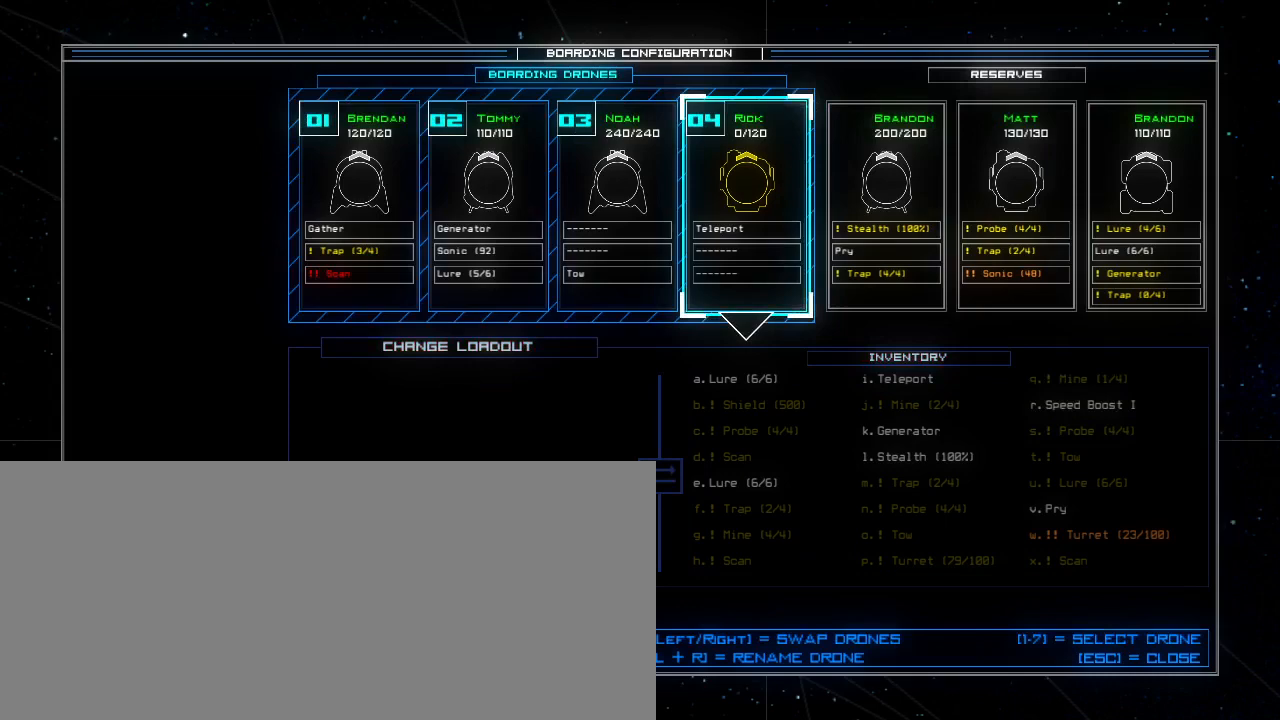
{"keys": [], "events": [[200, "down", "down"], [340, "down", "up"]]}
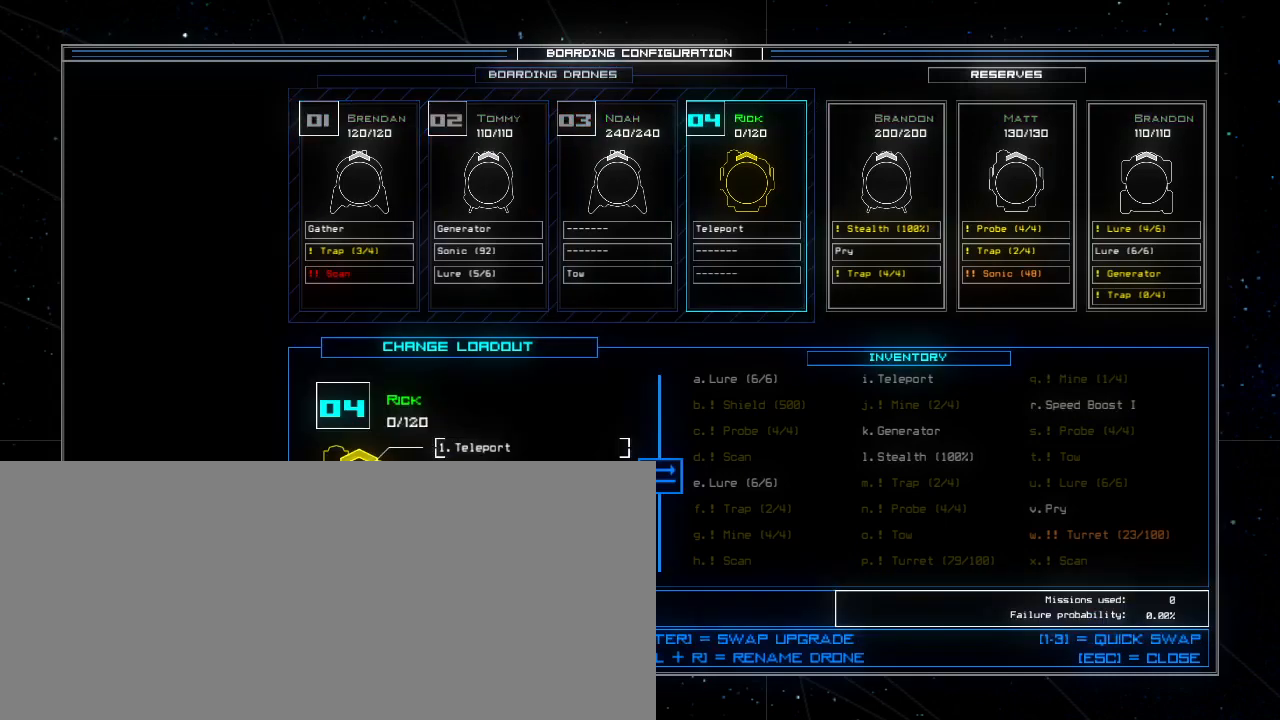
{"keys": [], "events": []}
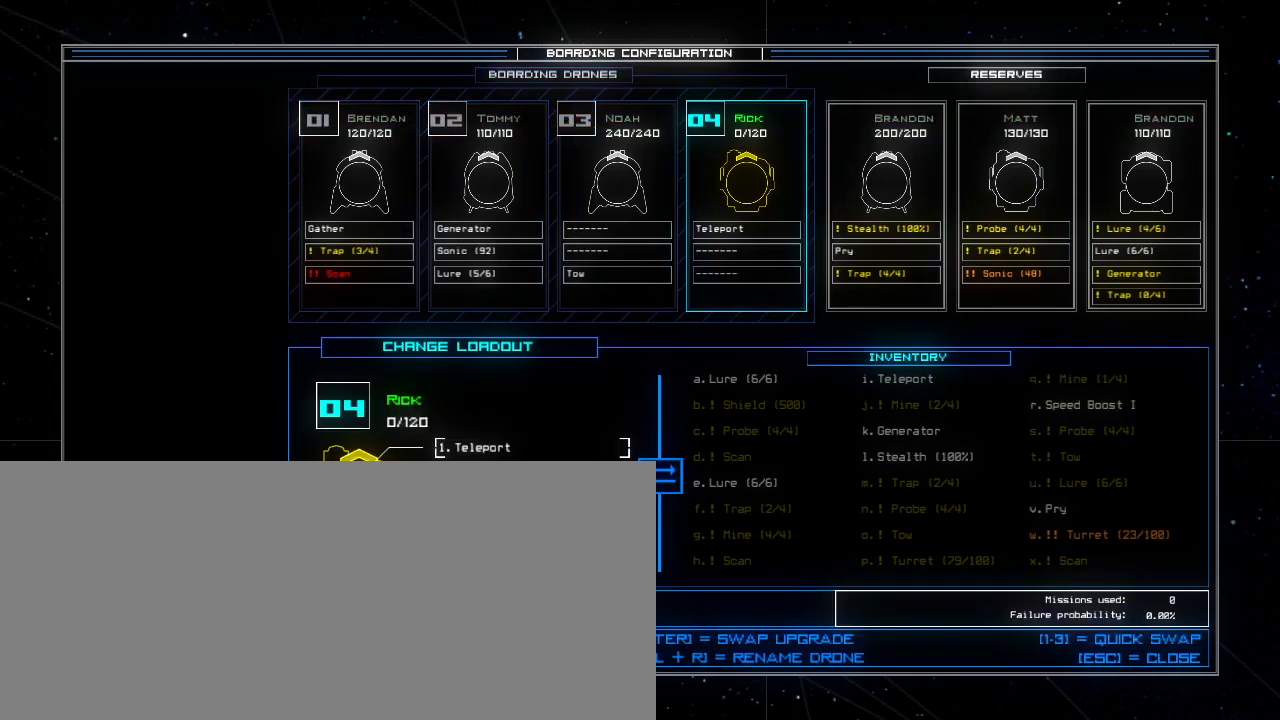
{"keys": [], "events": [[240, "c", "down"], [300, "c", "up"]]}
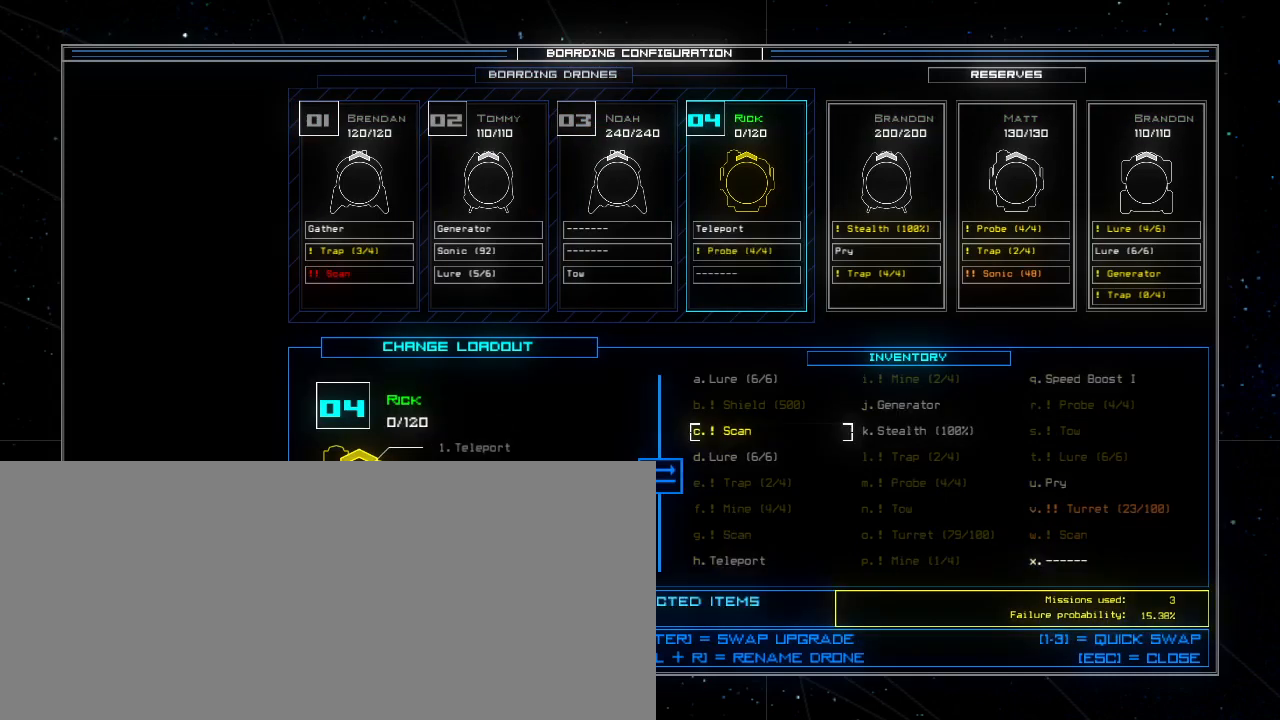
{"keys": [], "events": []}
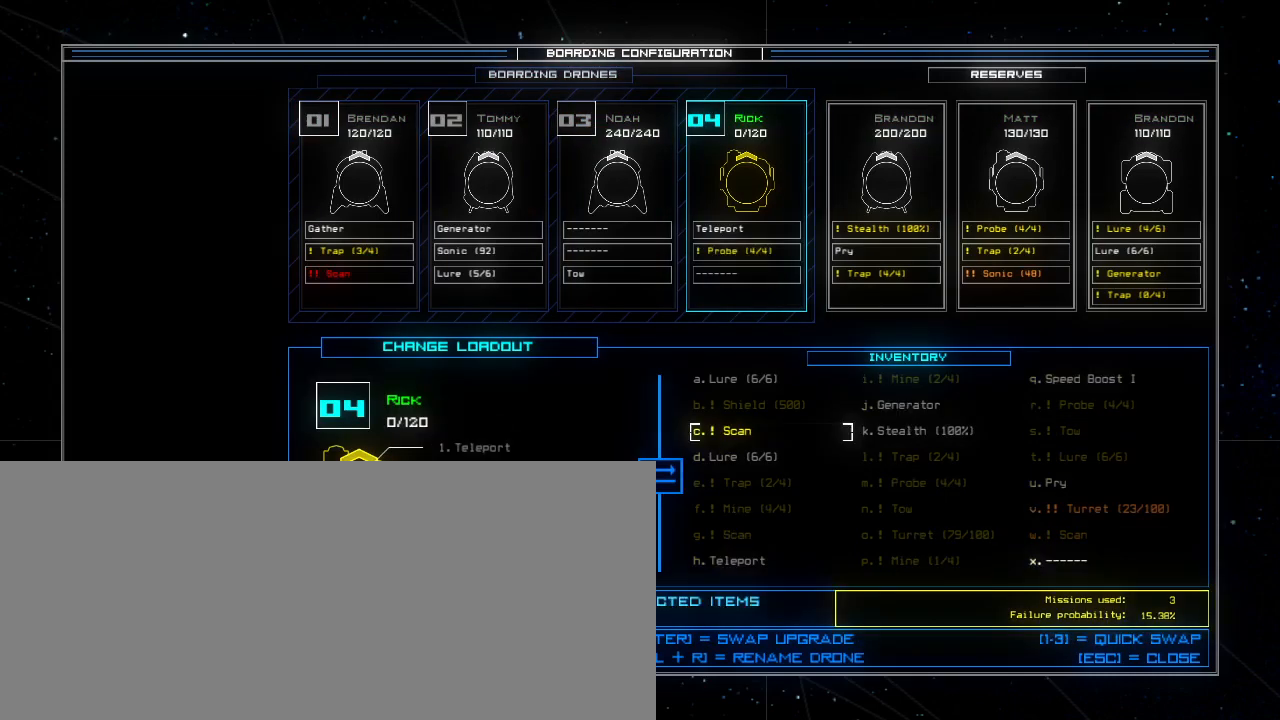
{"keys": [], "events": []}
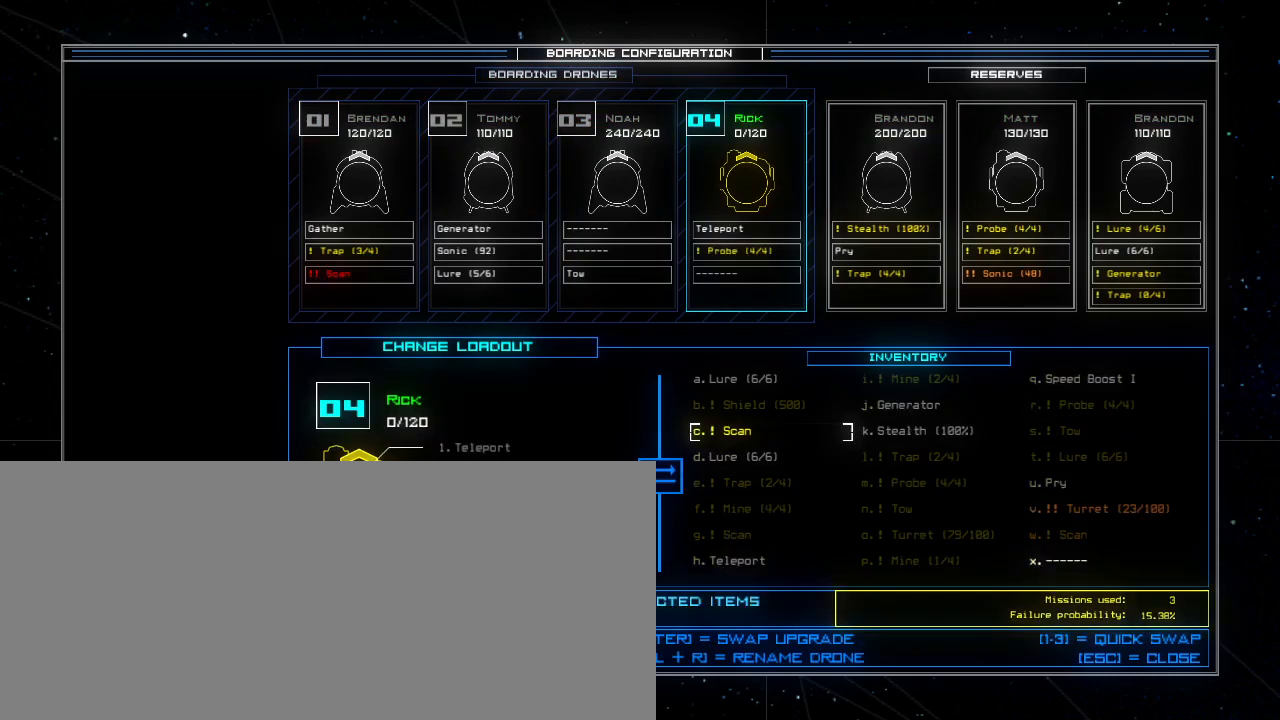
{"keys": [], "events": []}